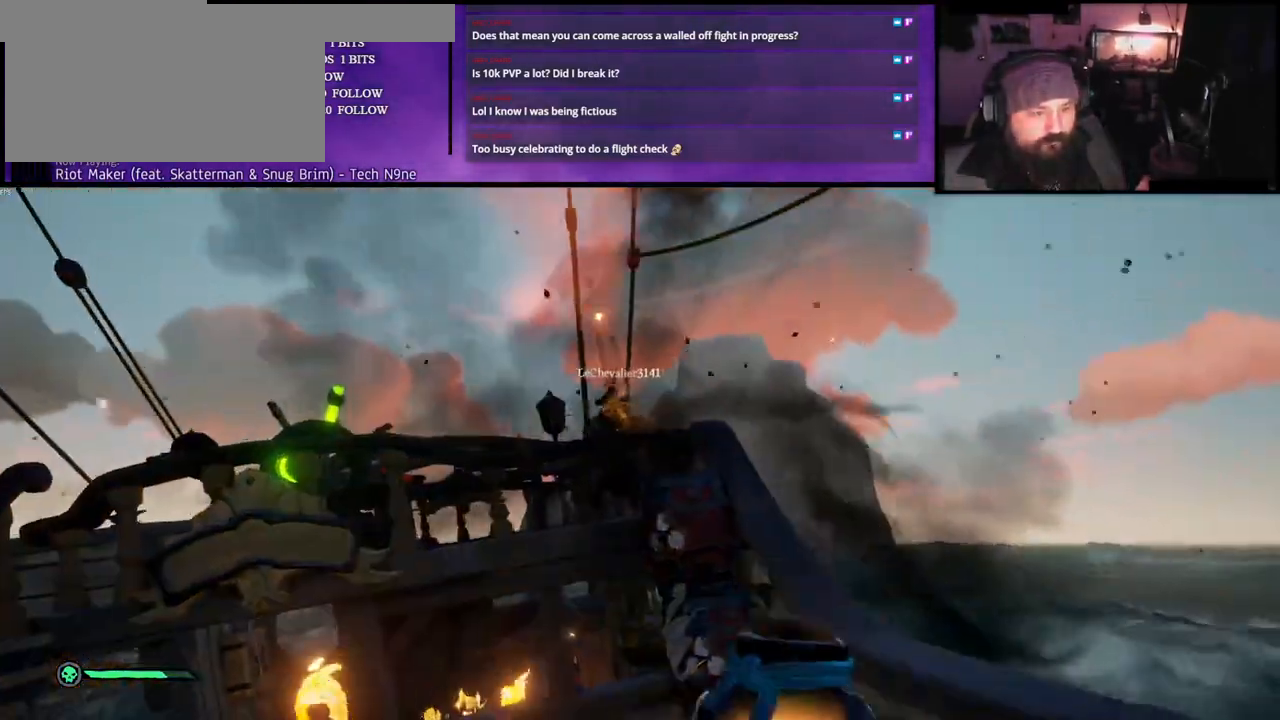
Gameplay with keyboard; each line is a JSON object with the keys held at the frame after it. "events" lists presses ("down") and releases ("up") of "a", "c", "caps_lock", "d", "e", "f", "q", "r", "s", "shift", "space", "w", "x" and "z" between this image and that frame as [ms after this image, input, new state], when the widget could be followed in between. No other keys are recorded. Mouse input is not recorded.
{"keys": ["a", "s"], "events": [[200, "a", "down"], [283, "a", "up"], [283, "s", "down"], [317, "space", "down"], [400, "a", "down"], [450, "space", "up"]]}
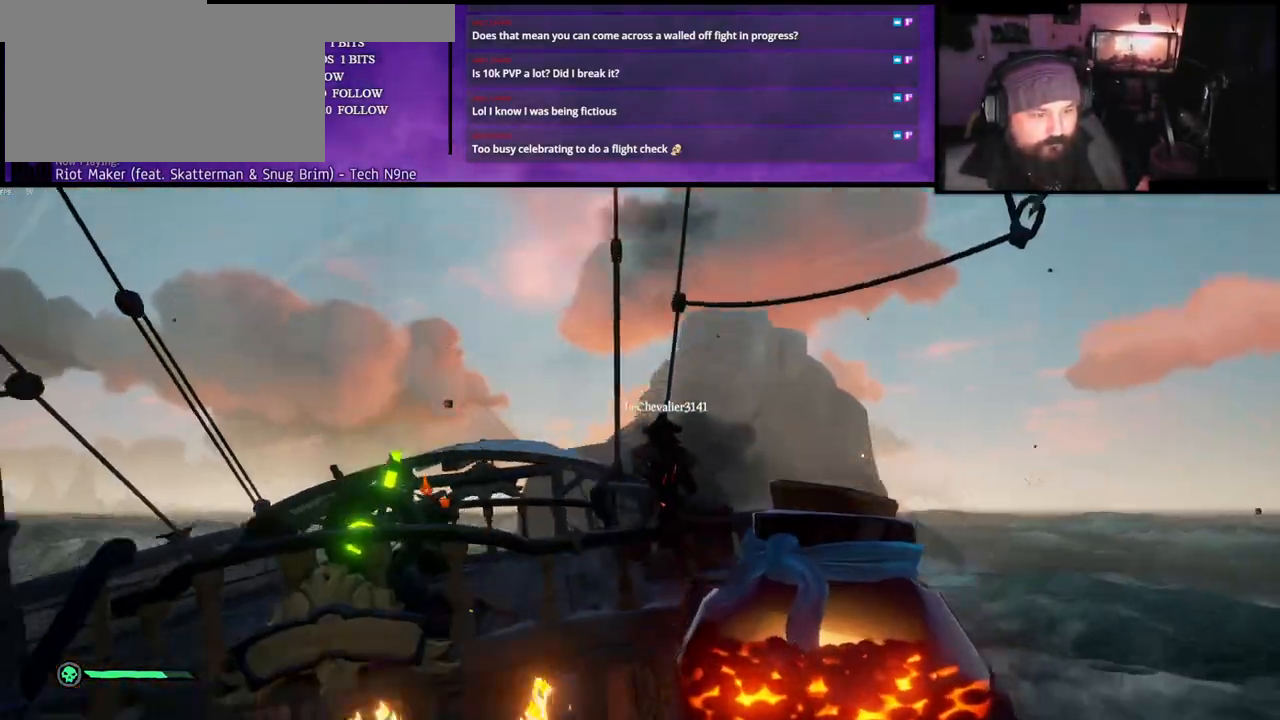
{"keys": ["s"], "events": [[133, "a", "up"]]}
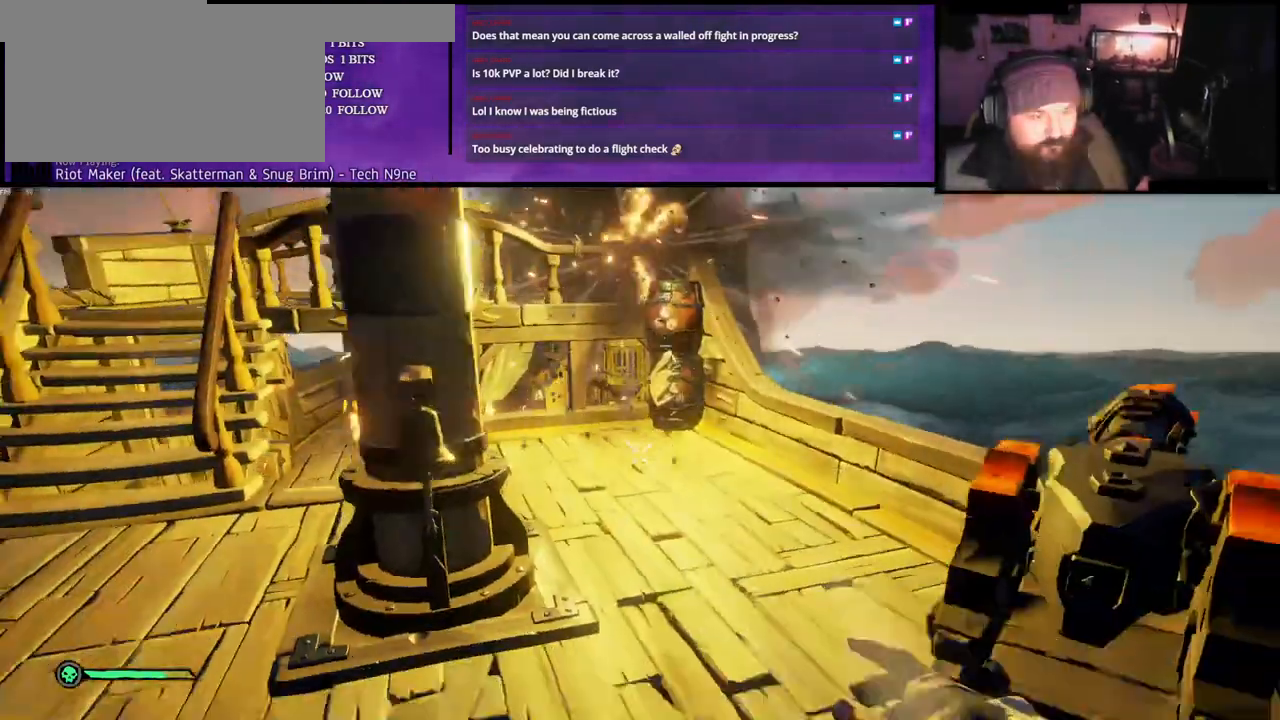
{"keys": ["w"]}
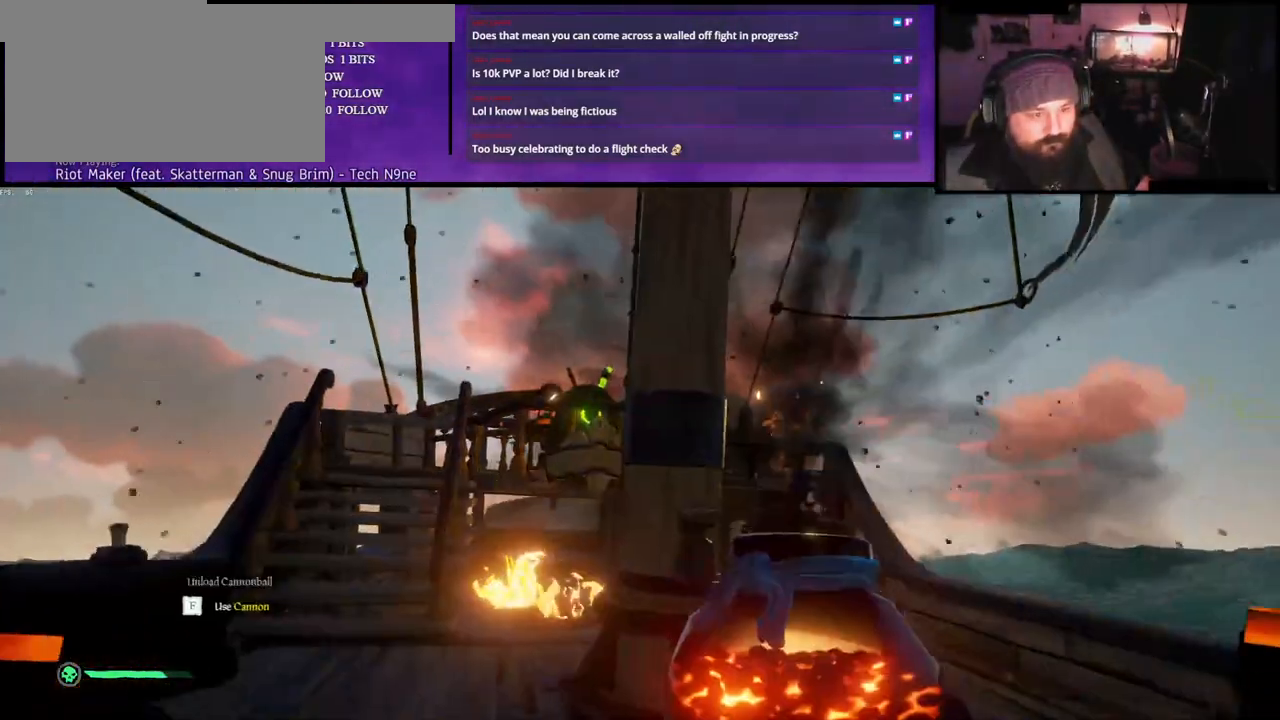
{"keys": ["a", "w"], "events": [[133, "a", "down"], [317, "a", "up"], [400, "a", "down"]]}
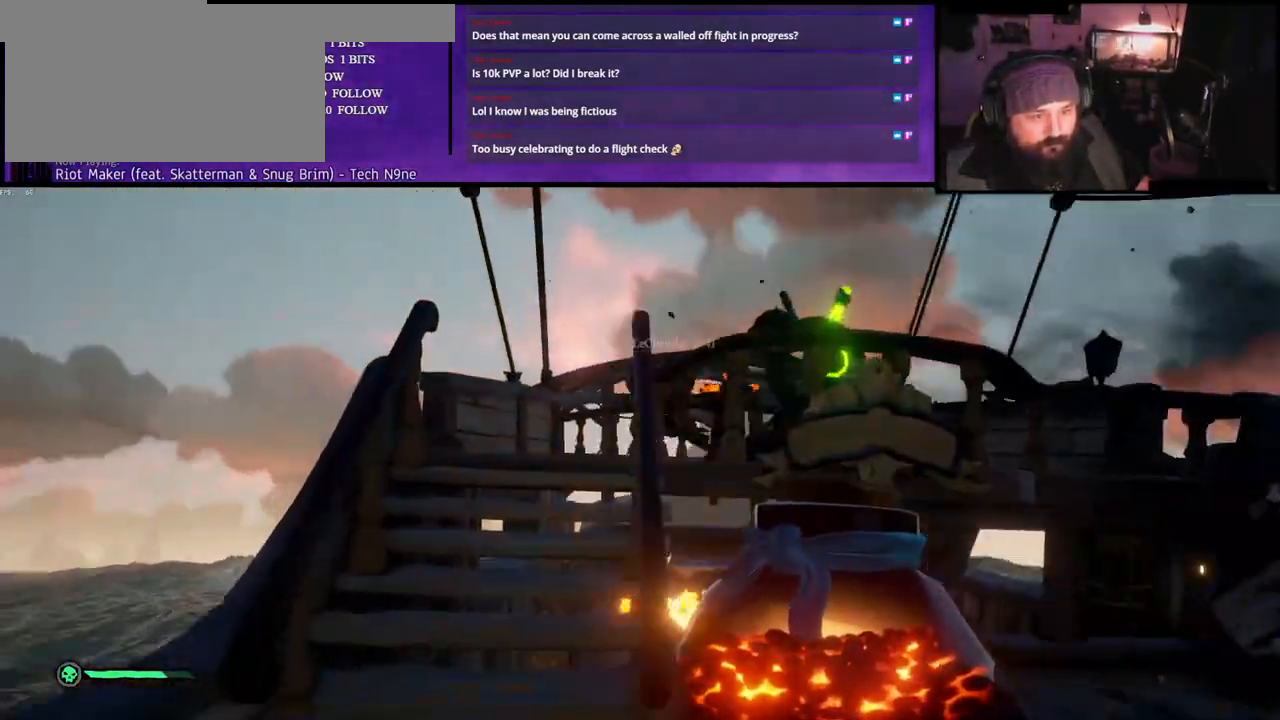
{"keys": ["w"], "events": [[200, "a", "up"]]}
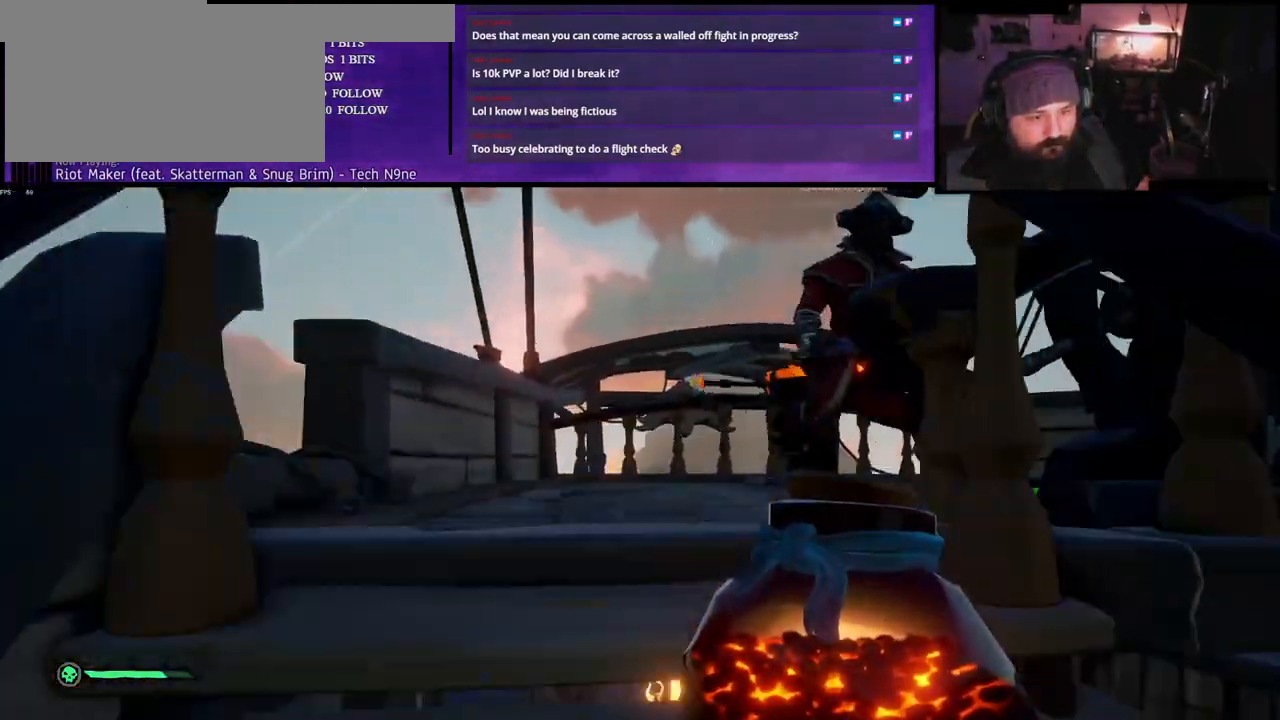
{"keys": ["a"], "events": [[83, "w", "up"], [167, "s", "down"], [417, "a", "down"], [450, "s", "up"]]}
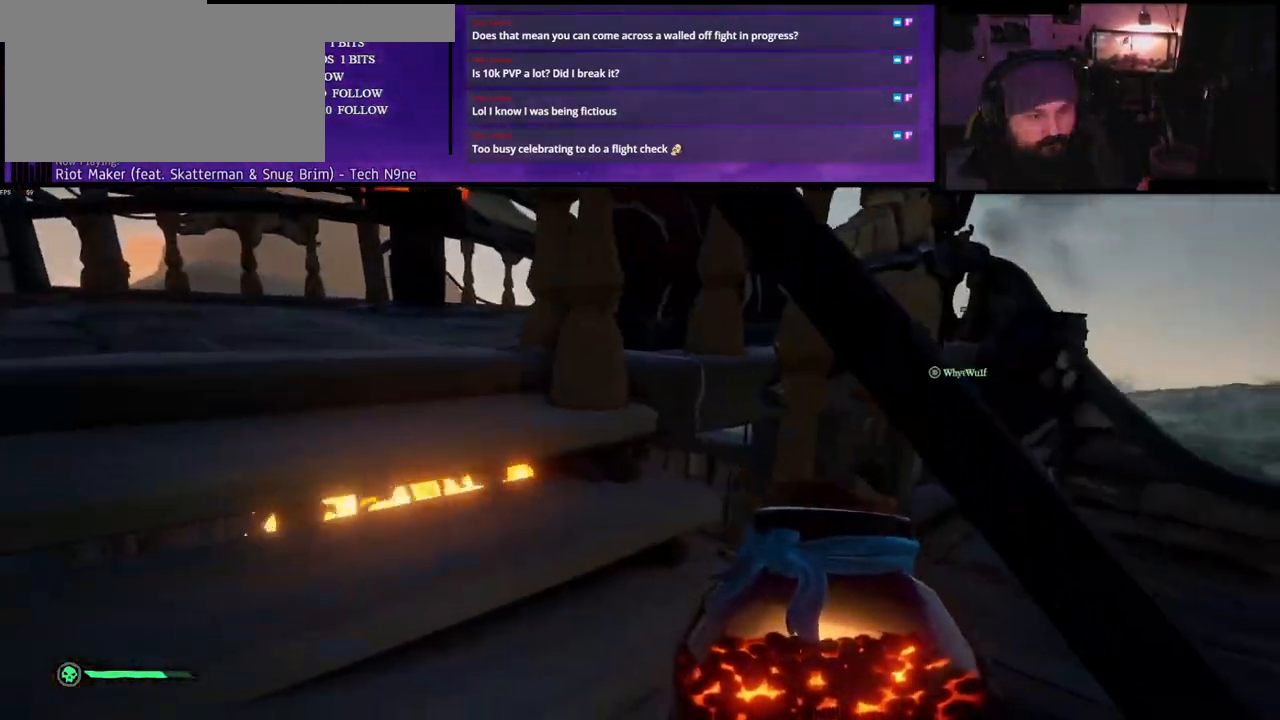
{"keys": ["a", "space", "w"], "events": [[50, "w", "down"], [500, "space", "down"]]}
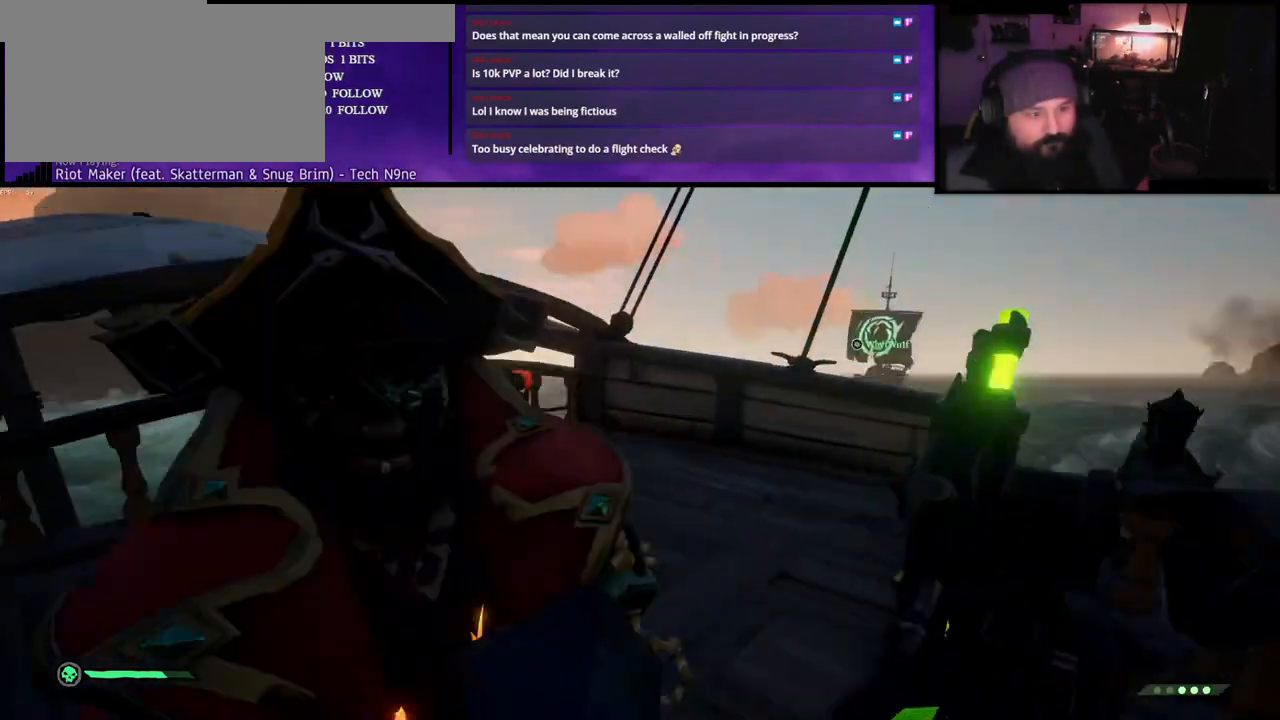
{"keys": ["a"], "events": [[183, "space", "up"], [400, "w", "up"]]}
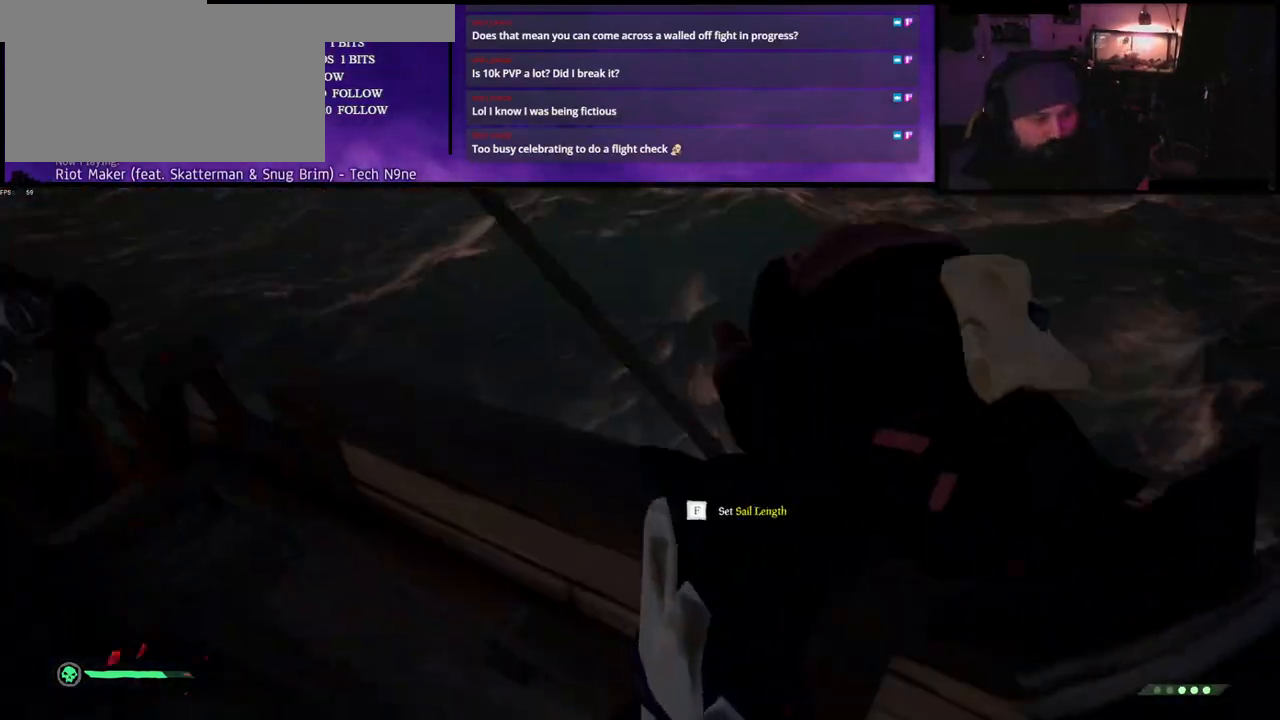
{"keys": ["s"], "events": [[17, "s", "down"], [100, "a", "up"], [233, "space", "down"], [467, "space", "up"]]}
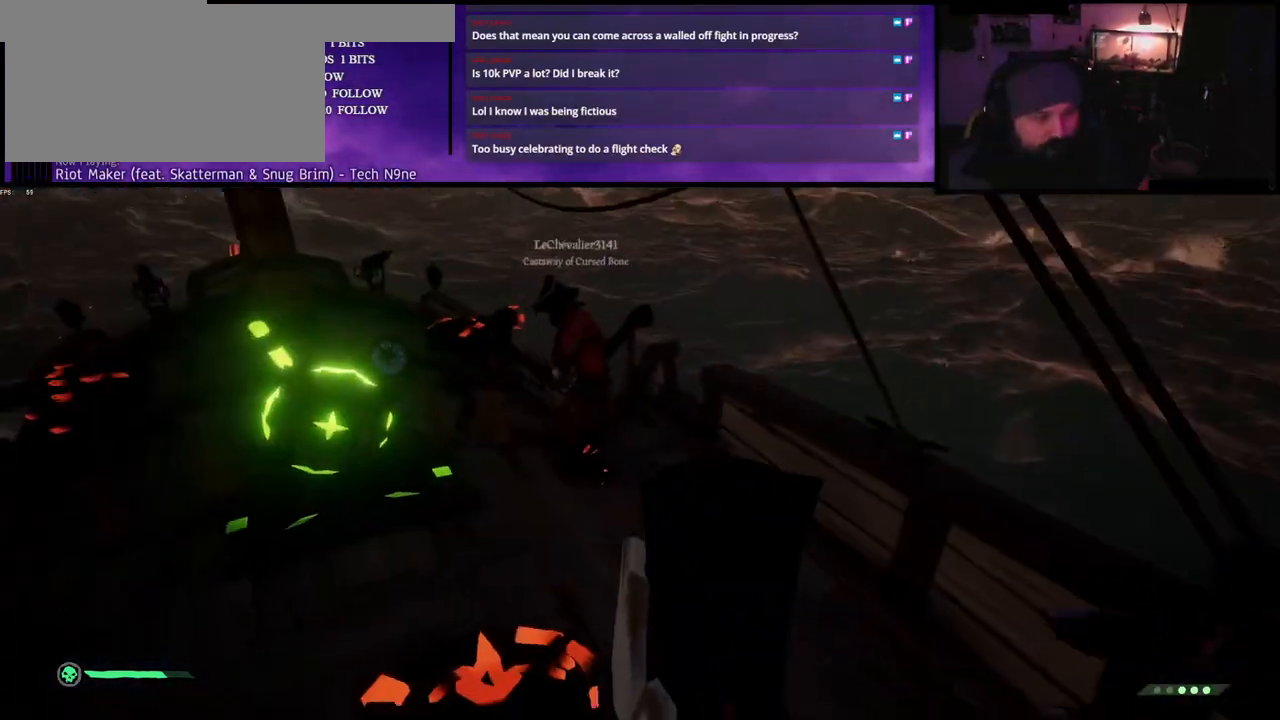
{"keys": ["a", "s"], "events": [[367, "a", "down"], [383, "space", "down"], [500, "space", "up"]]}
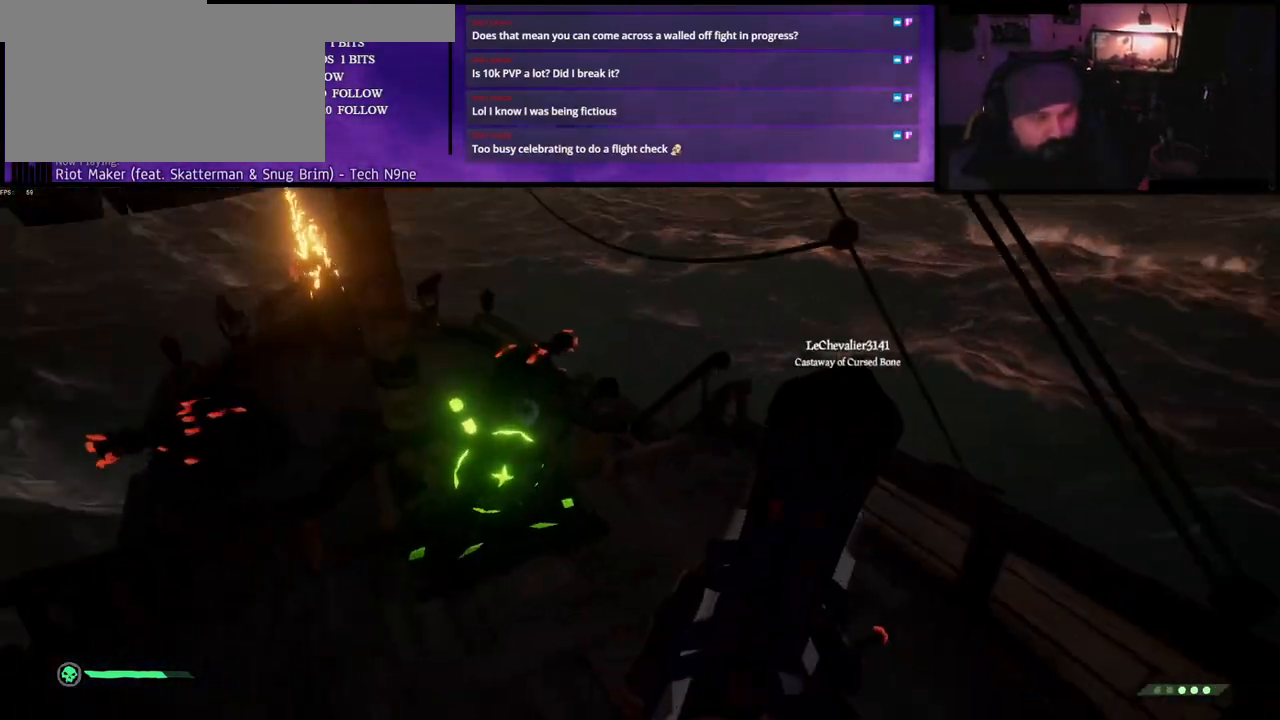
{"keys": ["w"], "events": [[133, "a", "up"], [167, "s", "up"], [300, "w", "down"]]}
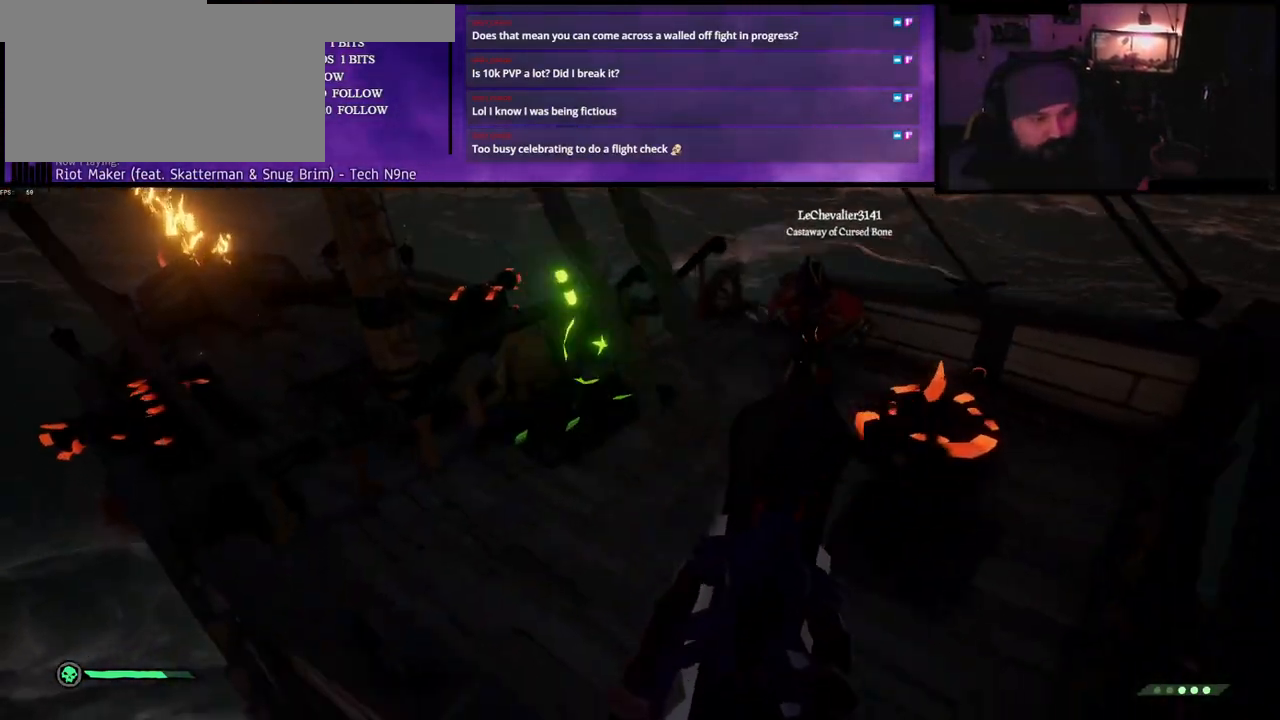
{"keys": ["a", "w"], "events": [[383, "a", "down"]]}
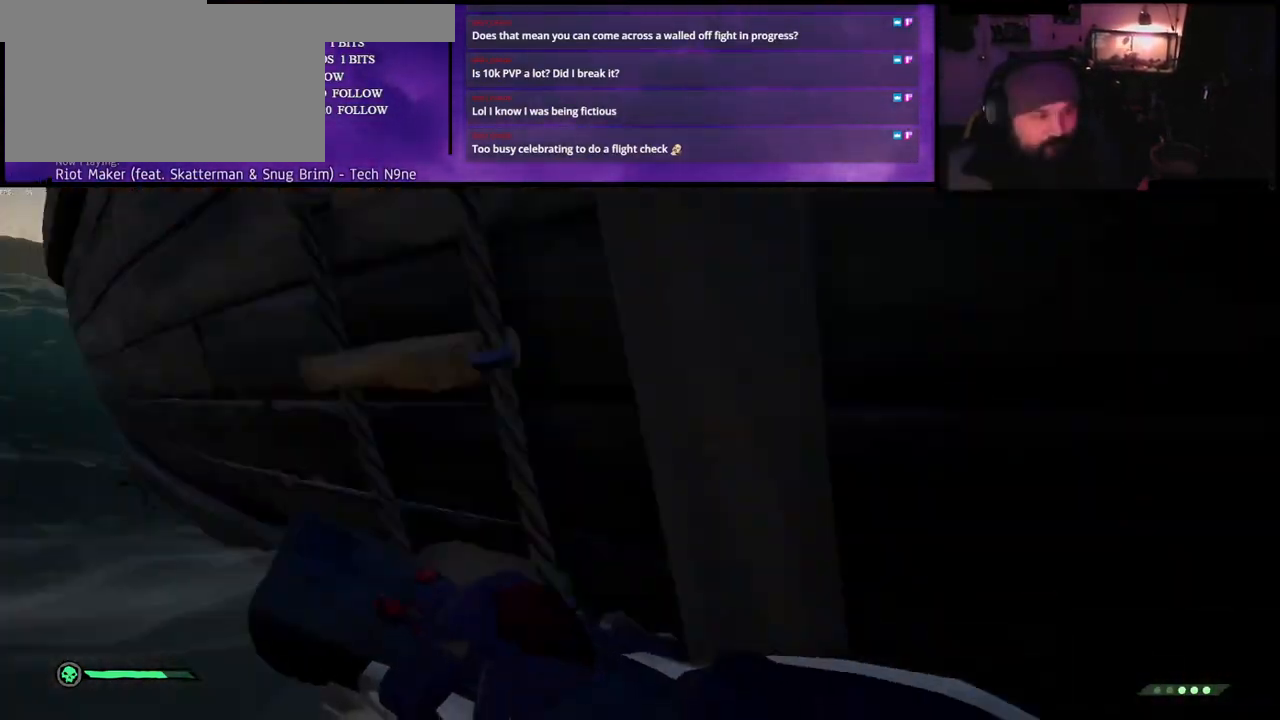
{"keys": ["space"], "events": [[17, "a", "up"], [133, "a", "down"], [167, "w", "up"], [283, "a", "up"], [300, "space", "down"]]}
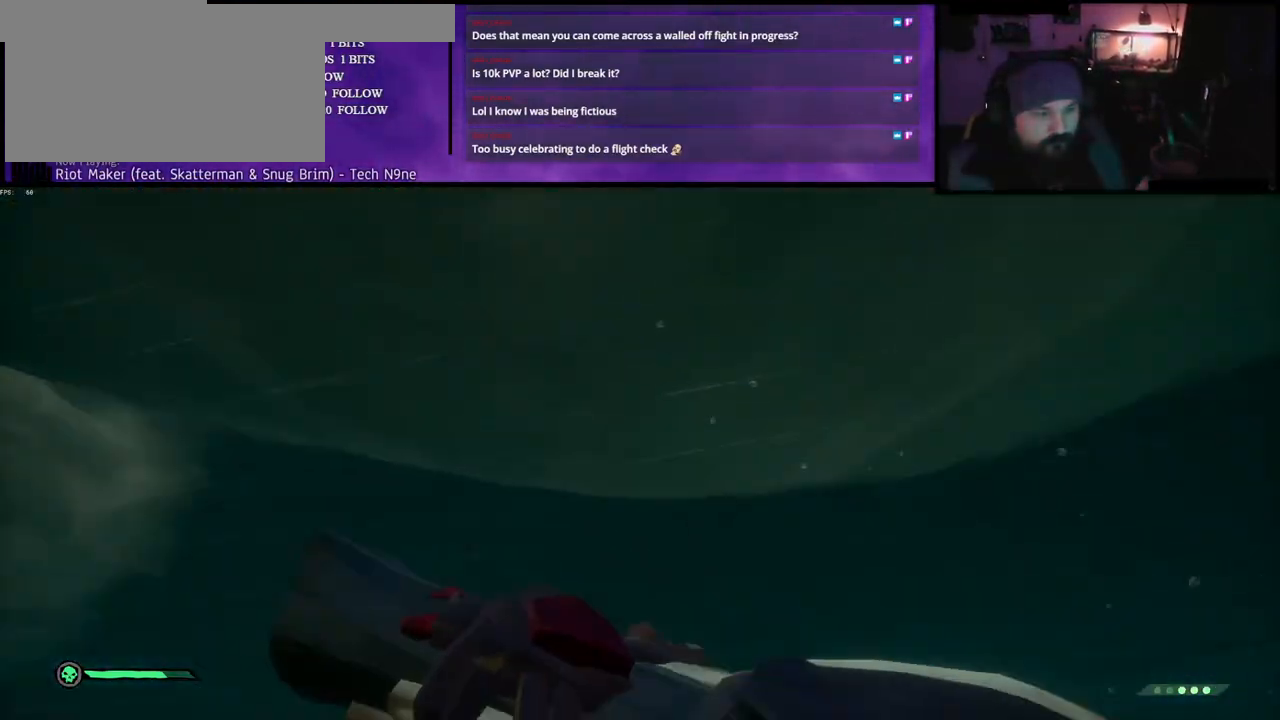
{"keys": ["d", "space", "w"], "events": [[117, "d", "down"], [217, "w", "down"]]}
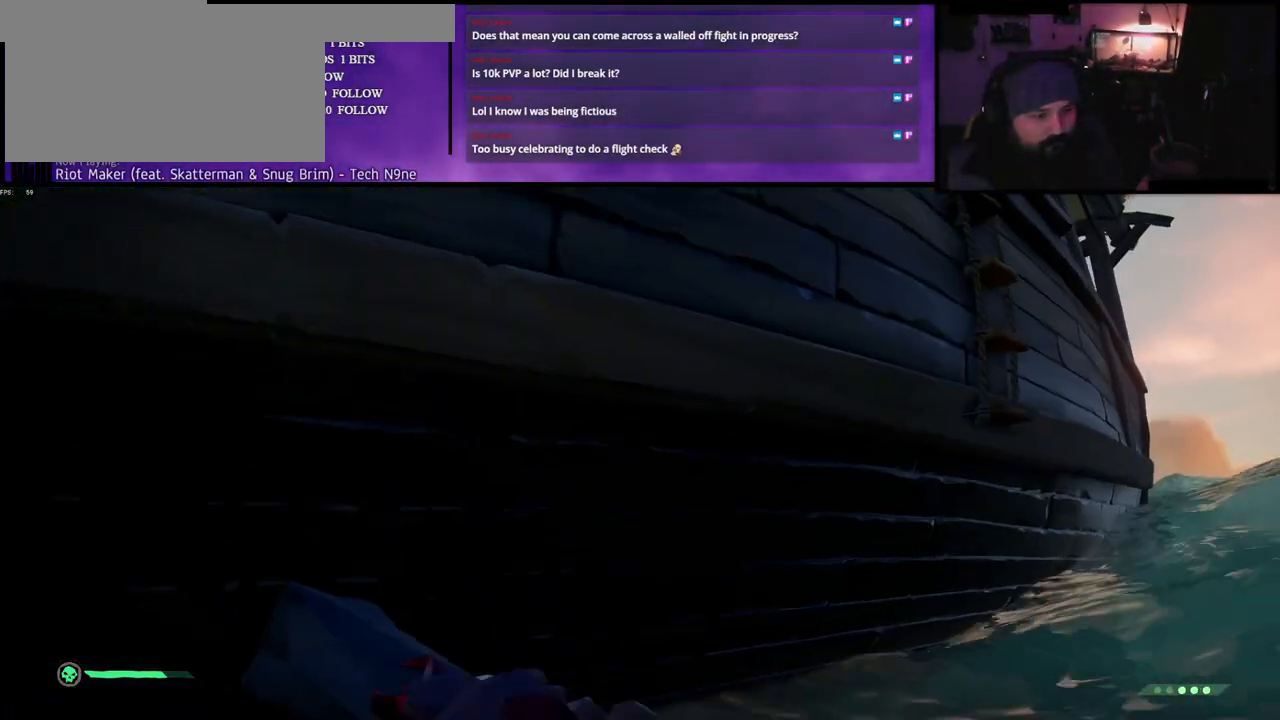
{"keys": ["w"], "events": [[167, "d", "up"], [417, "space", "up"]]}
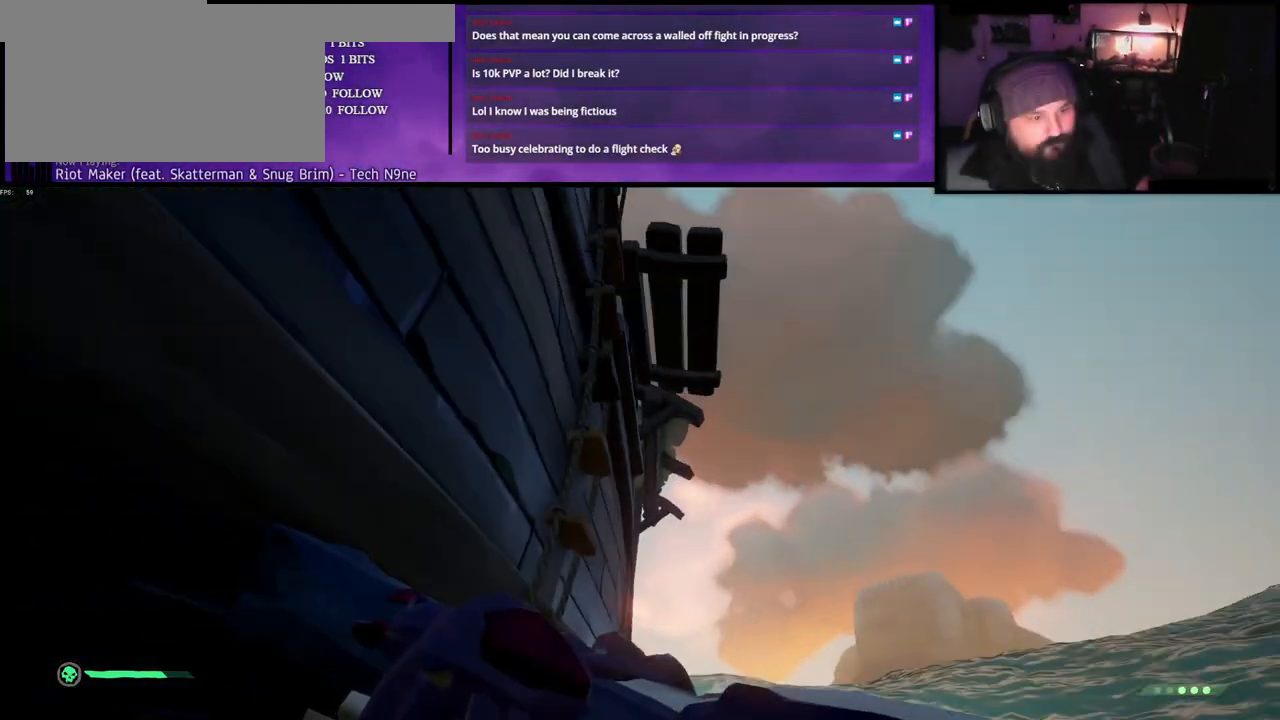
{"keys": ["w"], "events": [[333, "f", "down"], [417, "f", "up"]]}
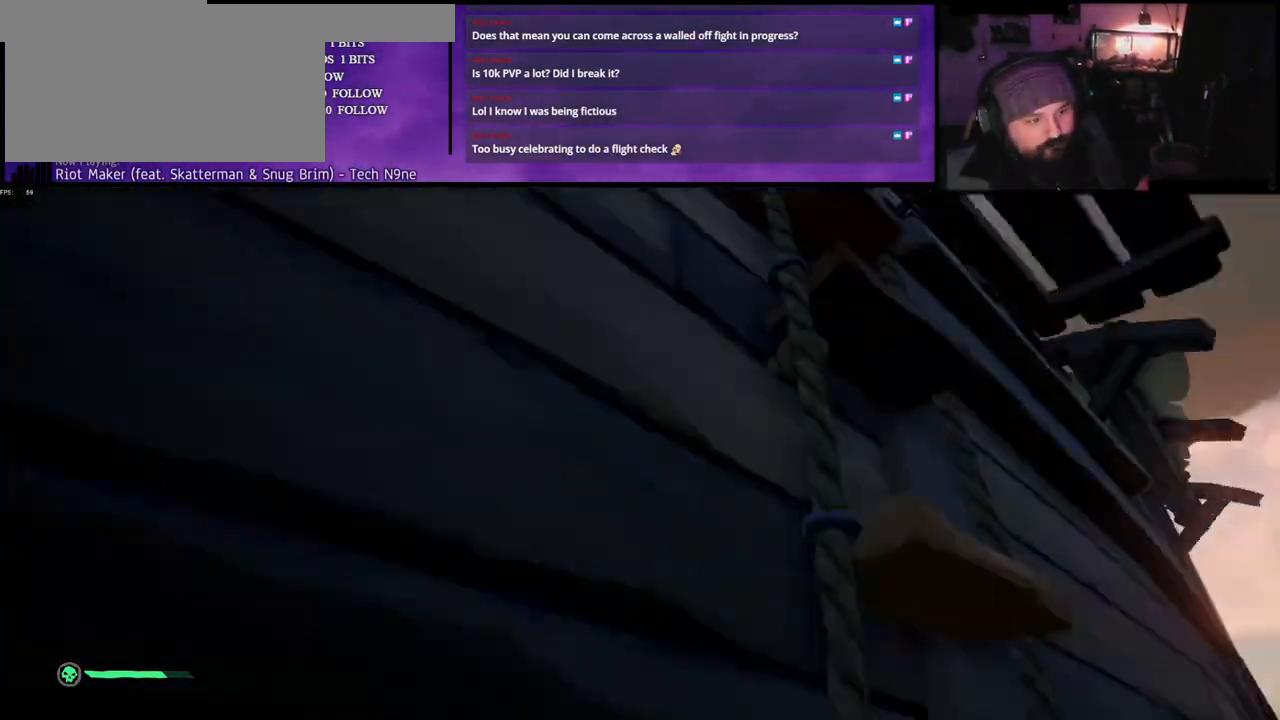
{"keys": ["w"], "events": [[17, "f", "down"], [67, "f", "up"]]}
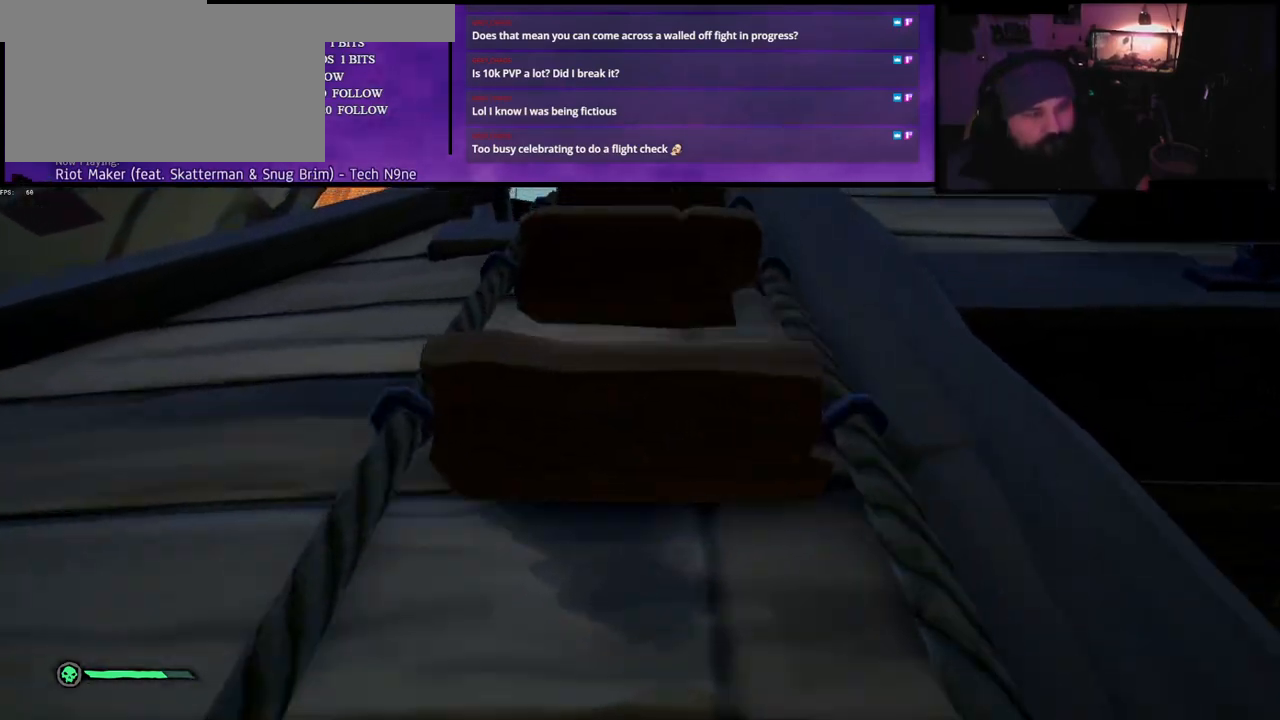
{"keys": ["w"], "events": []}
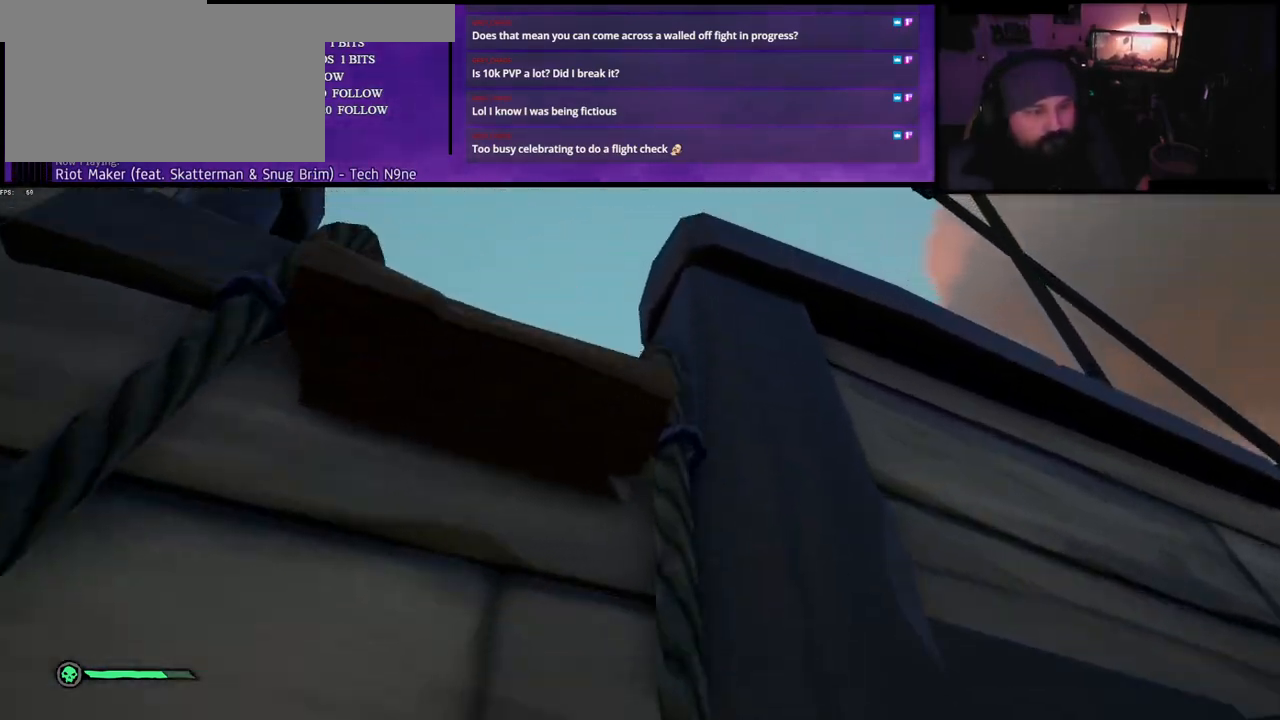
{"keys": ["w"], "events": []}
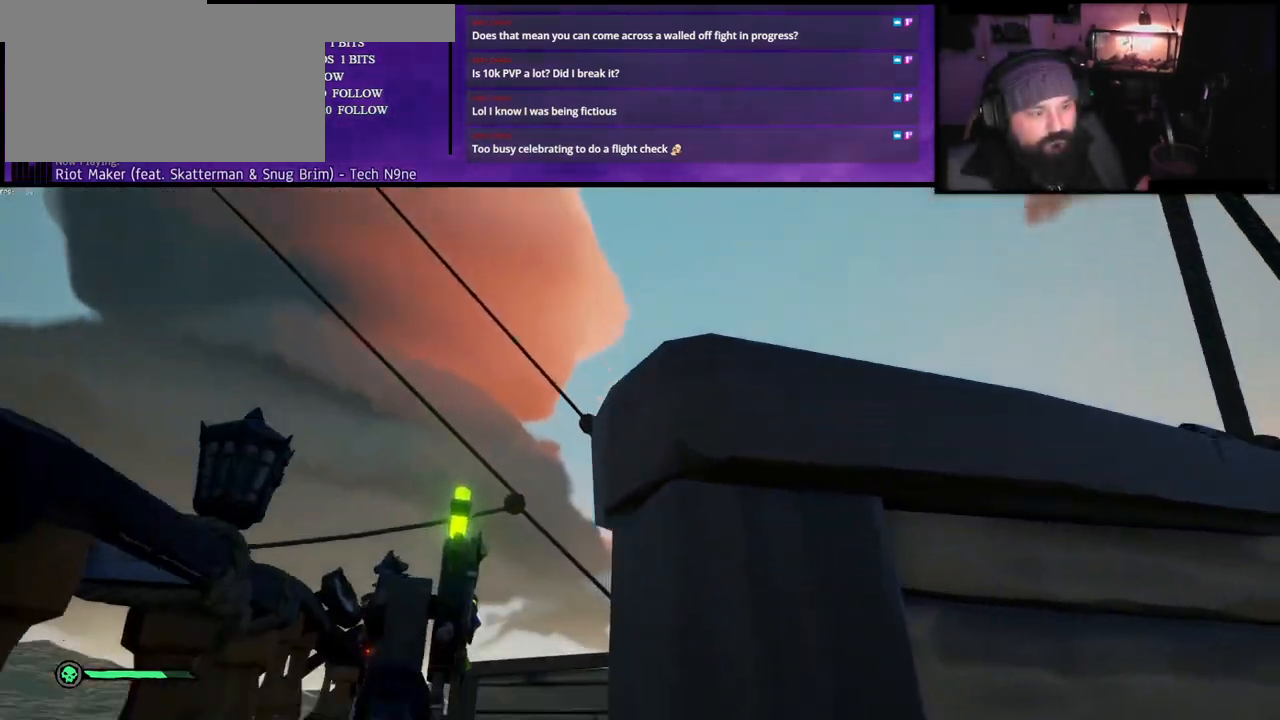
{"keys": ["a", "w"], "events": [[350, "a", "down"]]}
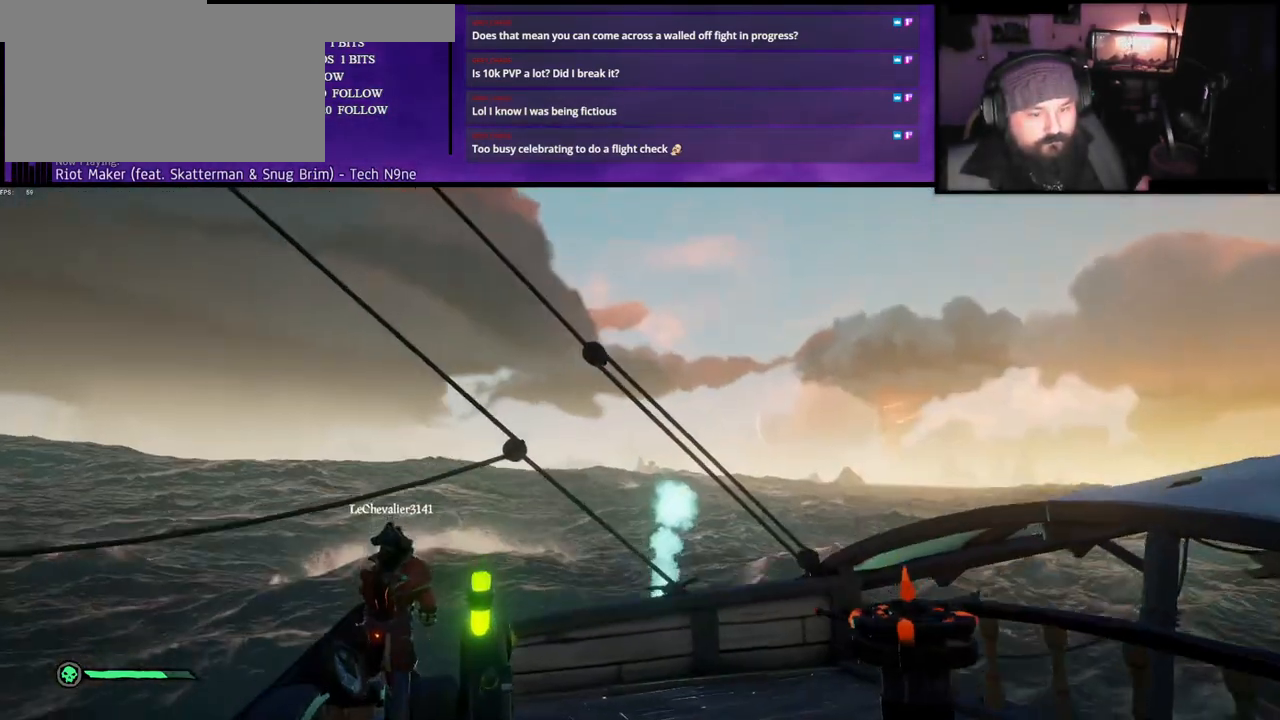
{"keys": ["a", "w"], "events": [[200, "a", "up"], [483, "a", "down"]]}